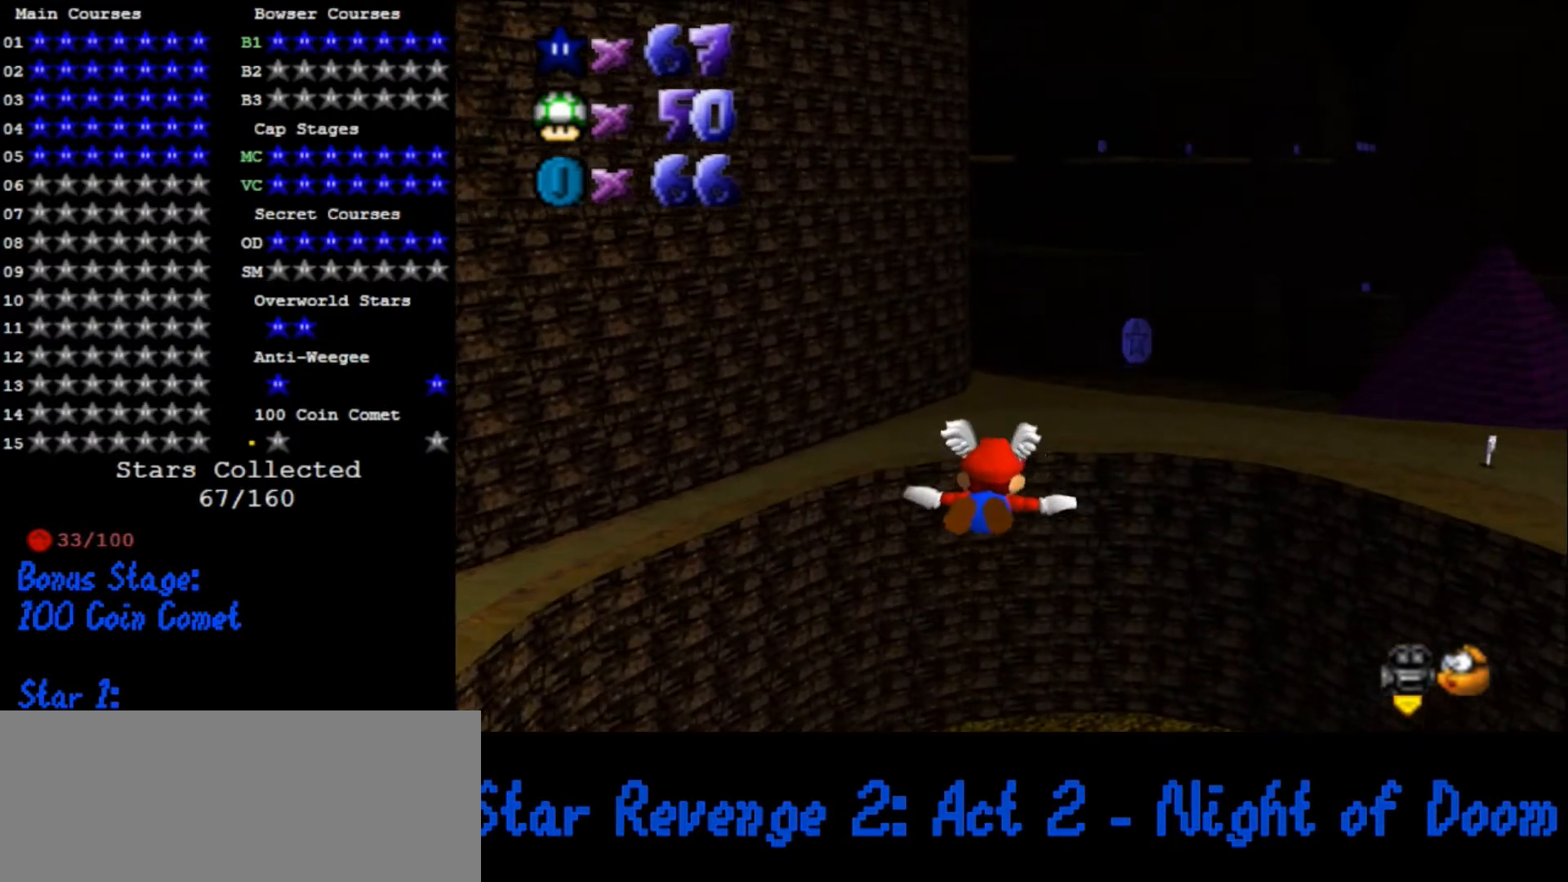
Gameplay with a controller (Nintendo layout); each line is a JSON object with the inputs held at the frame after it. "button_events" lists button changes between this image and that frame as [ms after this image, input, new state], when the widget could be followed in between (sticks are given only as held states). Not read: L3 R3.
{"buttons": [], "left_stick": "right", "button_events": []}
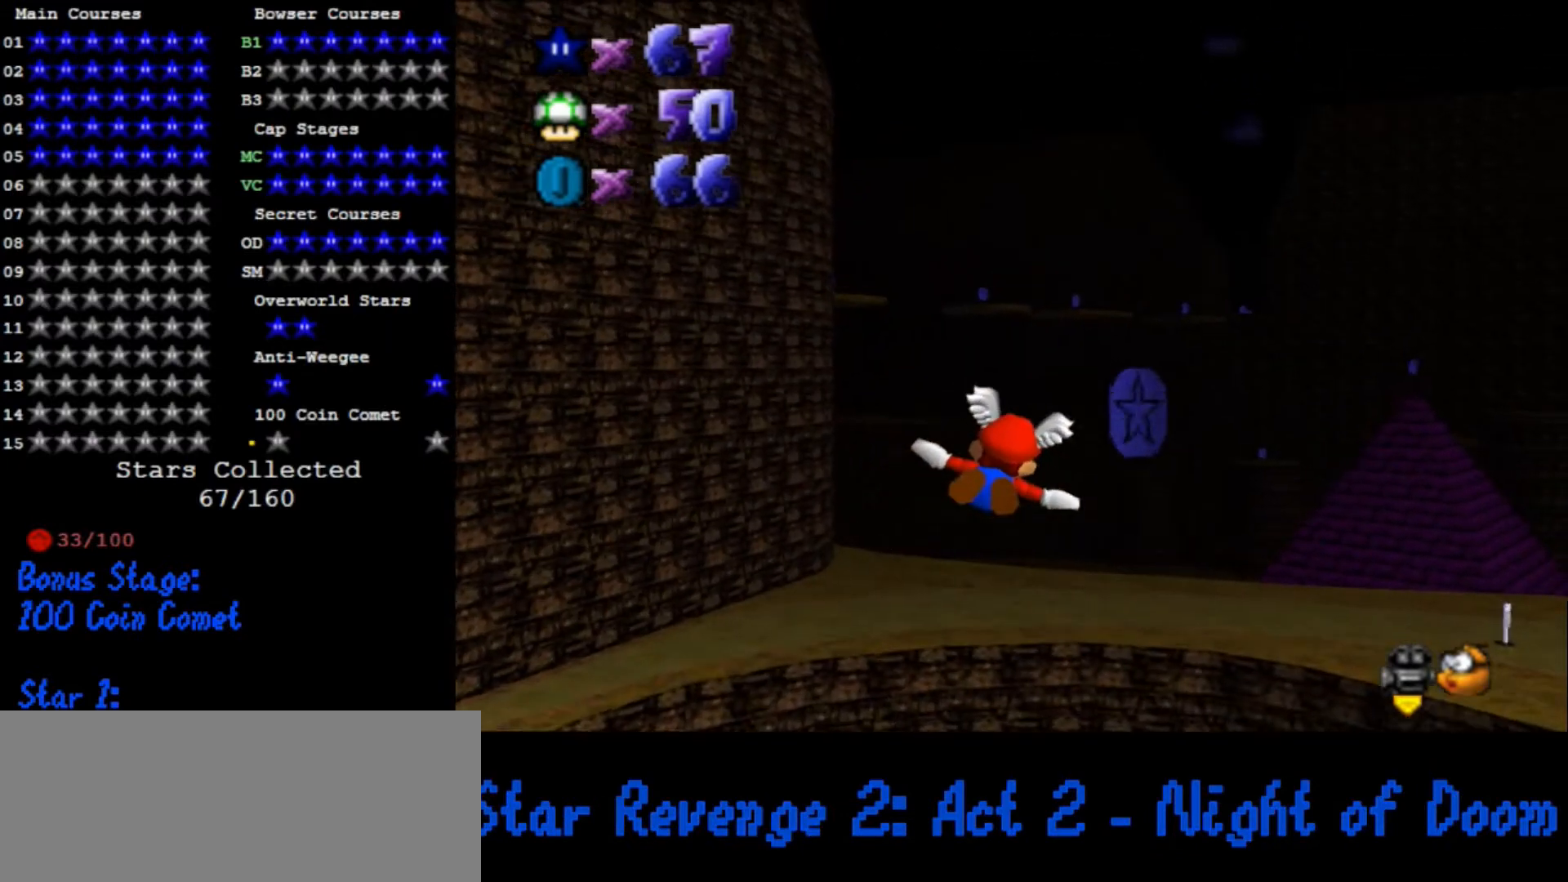
{"buttons": ["C_LEFT"], "left_stick": "right", "button_events": [[200, "C_LEFT", "down"]]}
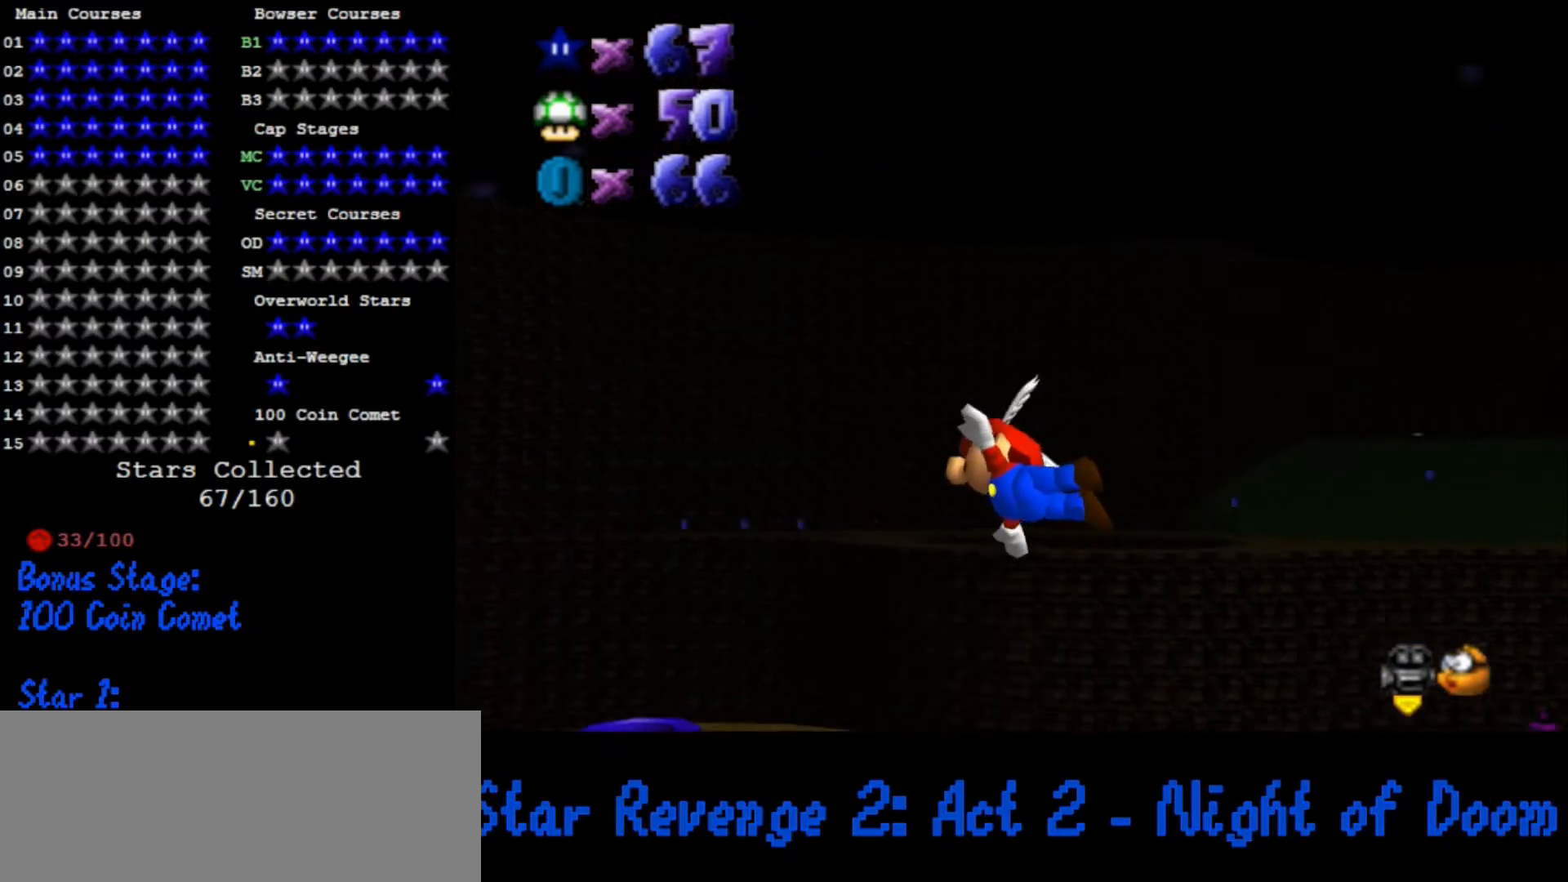
{"buttons": ["C_LEFT"], "left_stick": "right", "button_events": []}
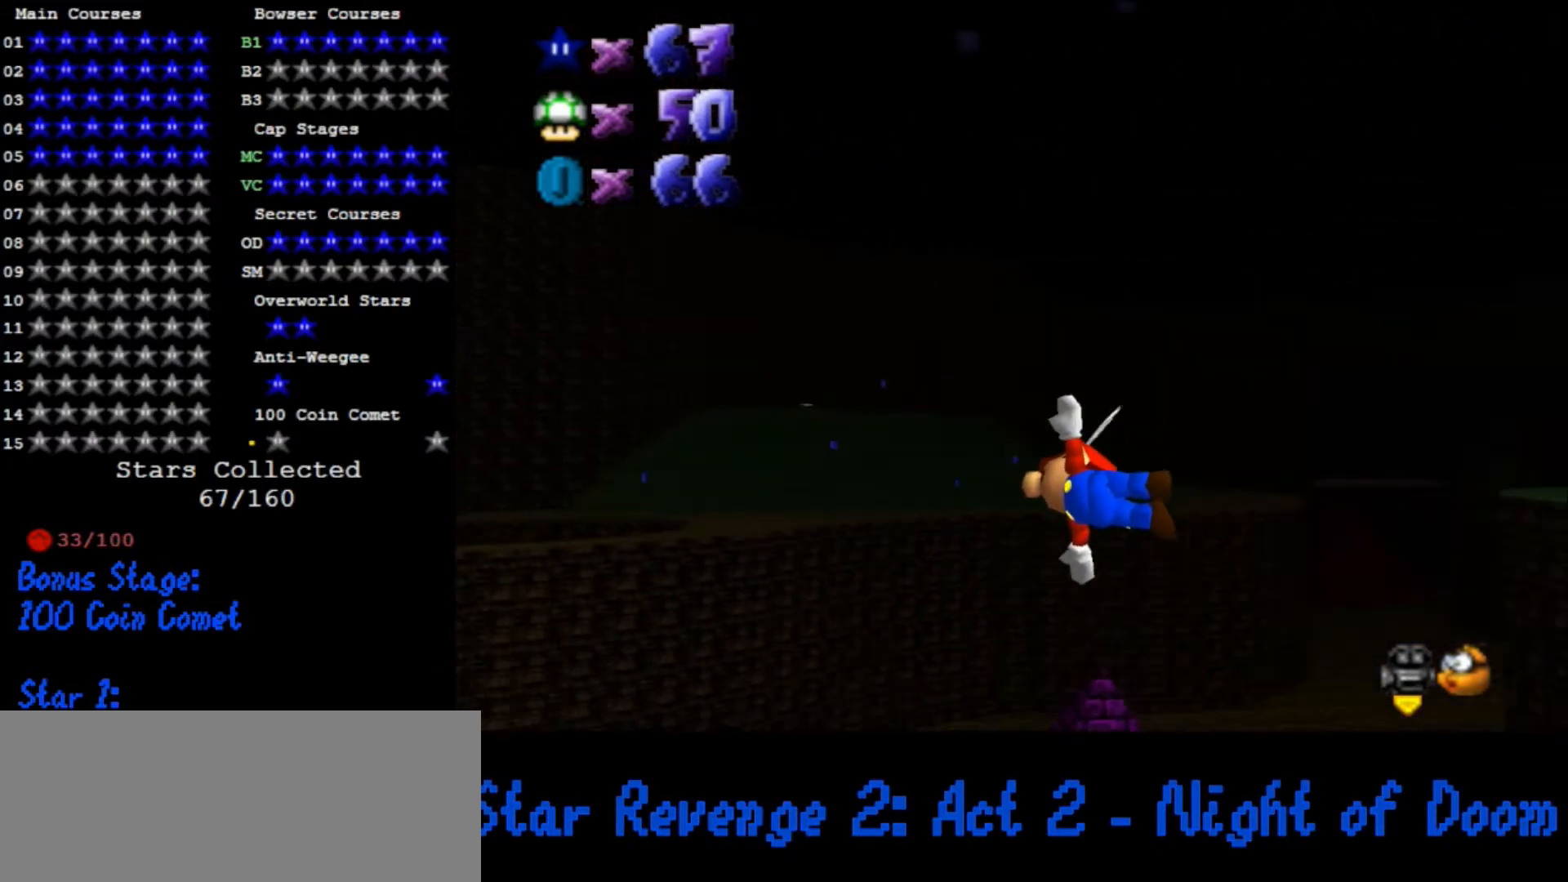
{"buttons": [], "left_stick": "up-right", "button_events": [[233, "C_LEFT", "up"]]}